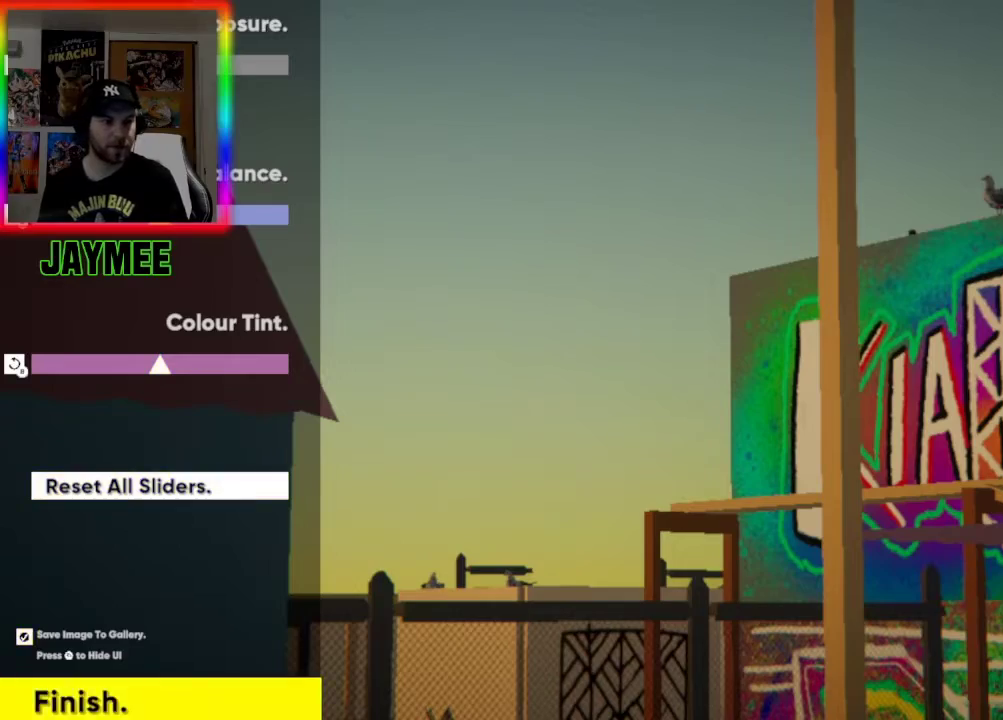
Gameplay with a controller (Xbox layout); each line is a JSON object with the inputs held at the frame after it. "events" lists button and stick changes between this image and that frame as [ms after this image, input, new state], when the widget could be followed in between.
{"buttons": [], "left_stick": "center", "right_stick": "center", "events": [[67, "A", "down"], [167, "A", "up"]]}
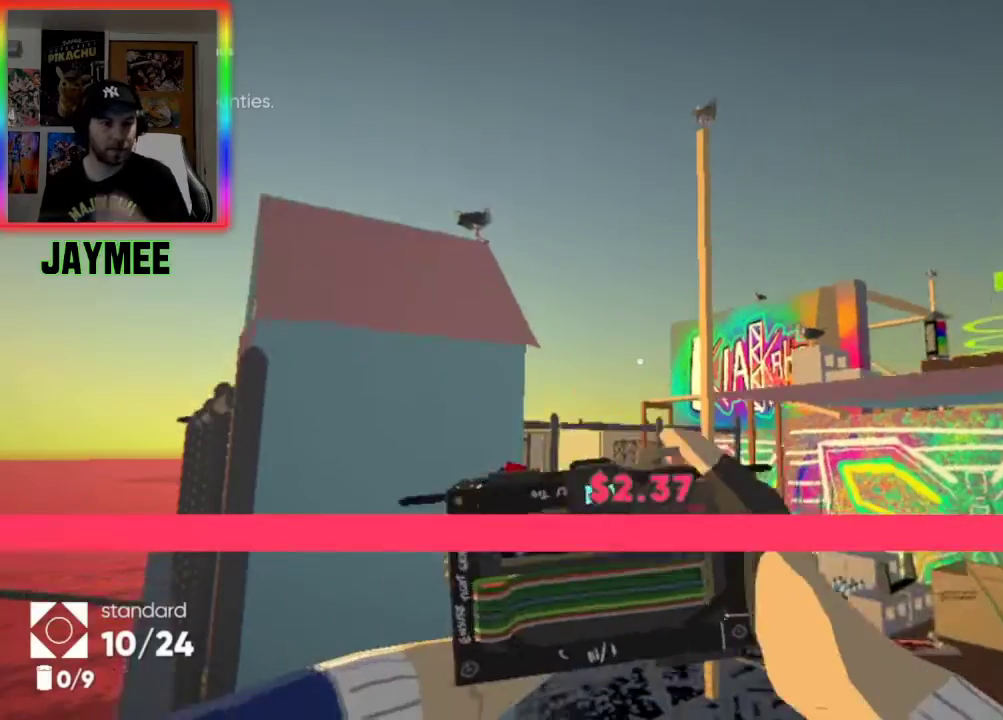
{"buttons": [], "left_stick": "center", "right_stick": "center", "events": []}
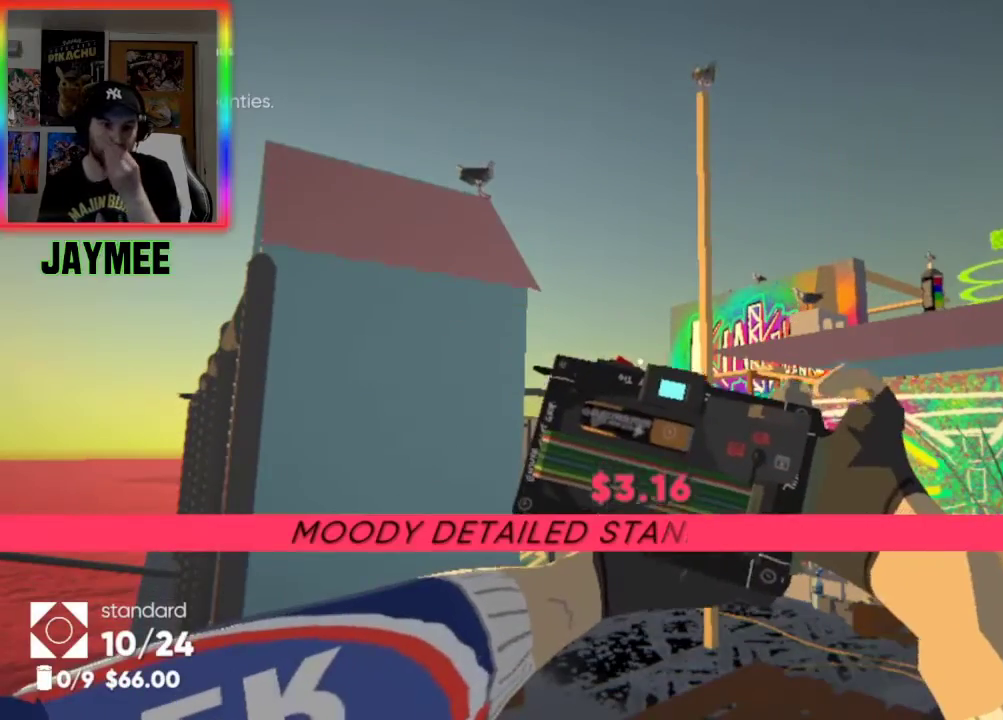
{"buttons": [], "left_stick": "center", "right_stick": "center", "events": []}
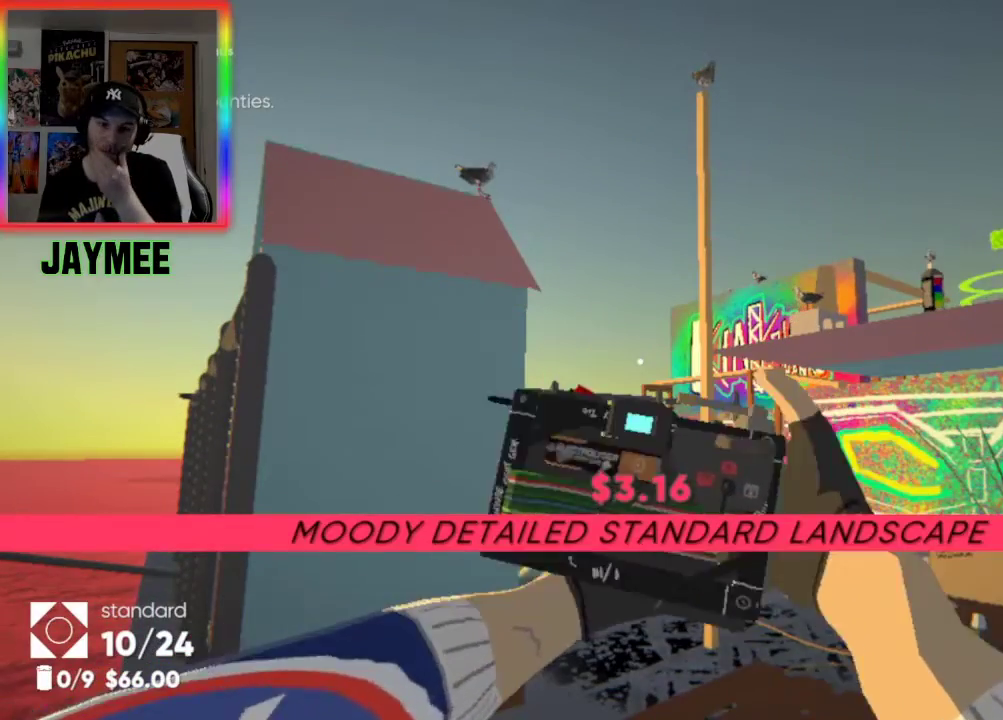
{"buttons": [], "left_stick": "center", "right_stick": "center", "events": []}
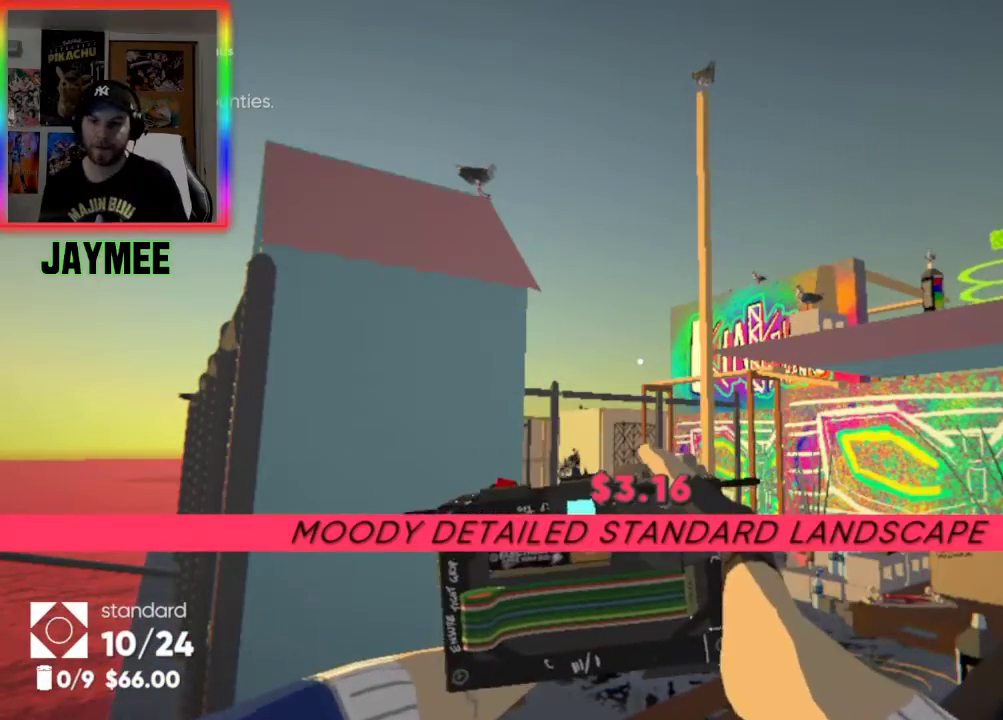
{"buttons": [], "left_stick": "up", "right_stick": "down-left", "events": [[67, "left_stick", "up"], [300, "right_stick", "down-left"]]}
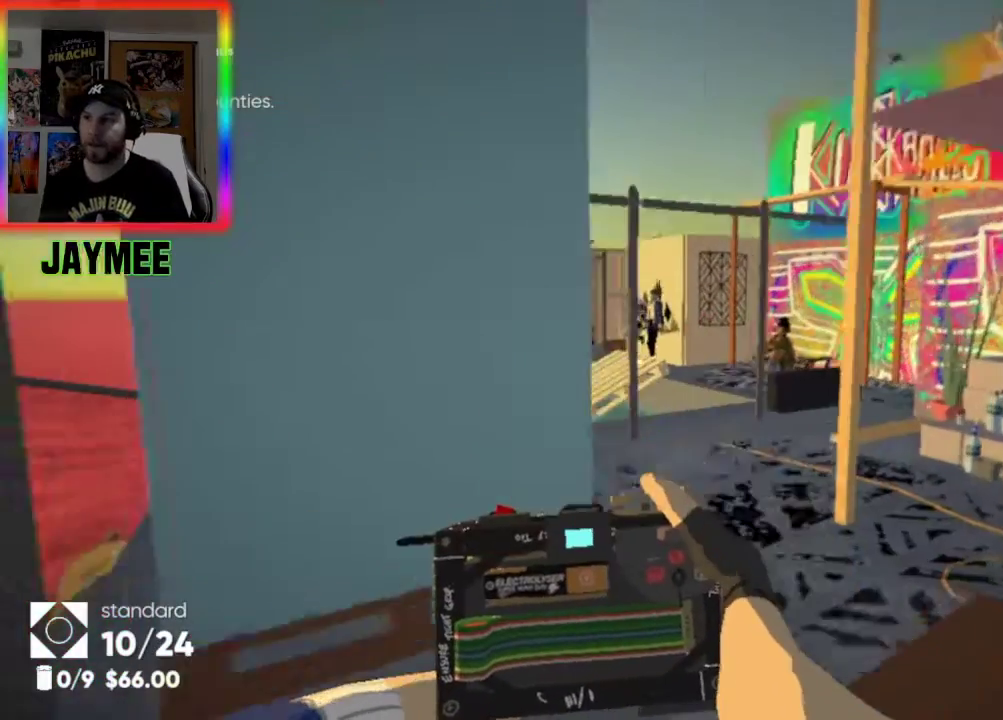
{"buttons": [], "left_stick": "up-right", "right_stick": "center", "events": [[67, "left_stick", "up-right"], [67, "right_stick", "center"], [367, "right_stick", "down-right"], [500, "right_stick", "center"]]}
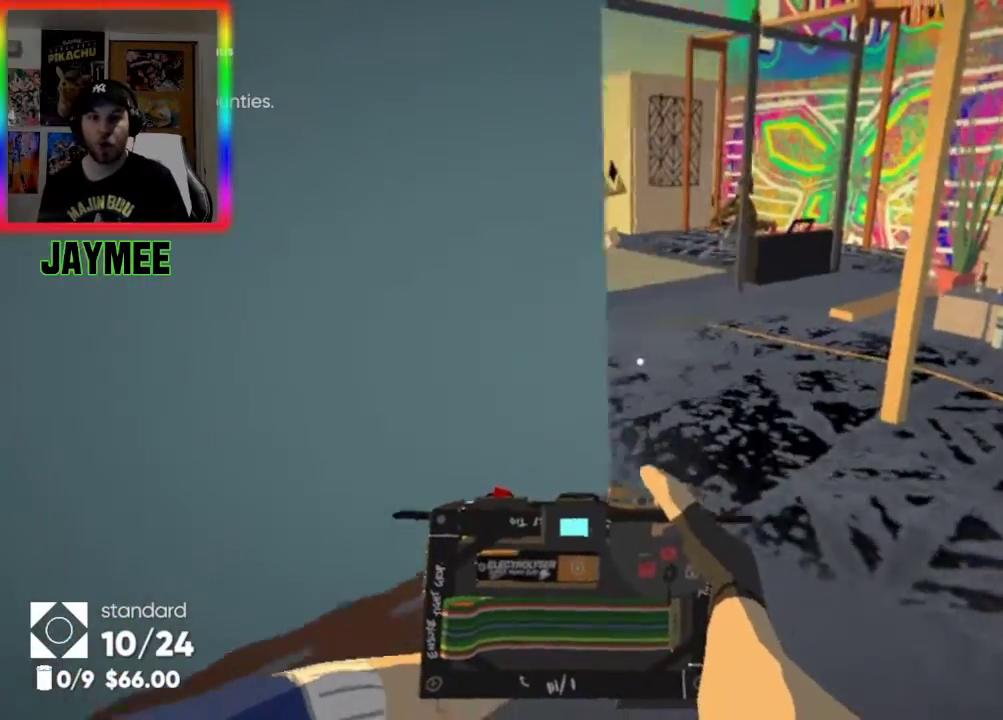
{"buttons": [], "left_stick": "up", "right_stick": "center", "events": [[333, "left_stick", "up"]]}
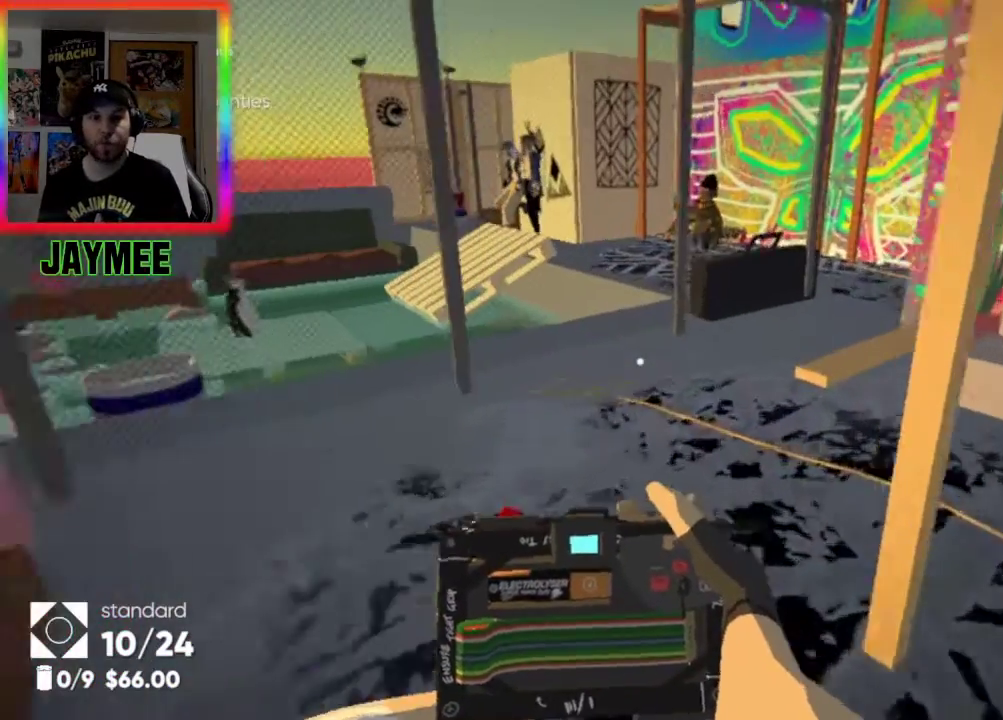
{"buttons": [], "left_stick": "up-right", "right_stick": "center", "events": [[200, "right_stick", "left"], [333, "left_stick", "up-right"], [367, "right_stick", "center"]]}
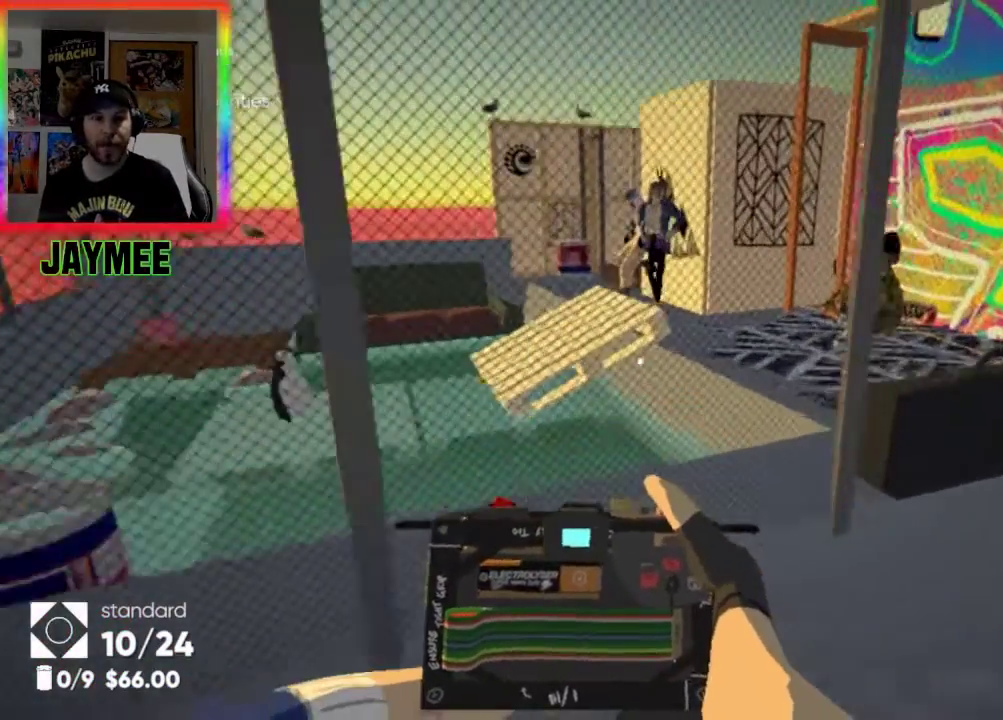
{"buttons": [], "left_stick": "up-right", "right_stick": "right", "events": [[433, "right_stick", "right"]]}
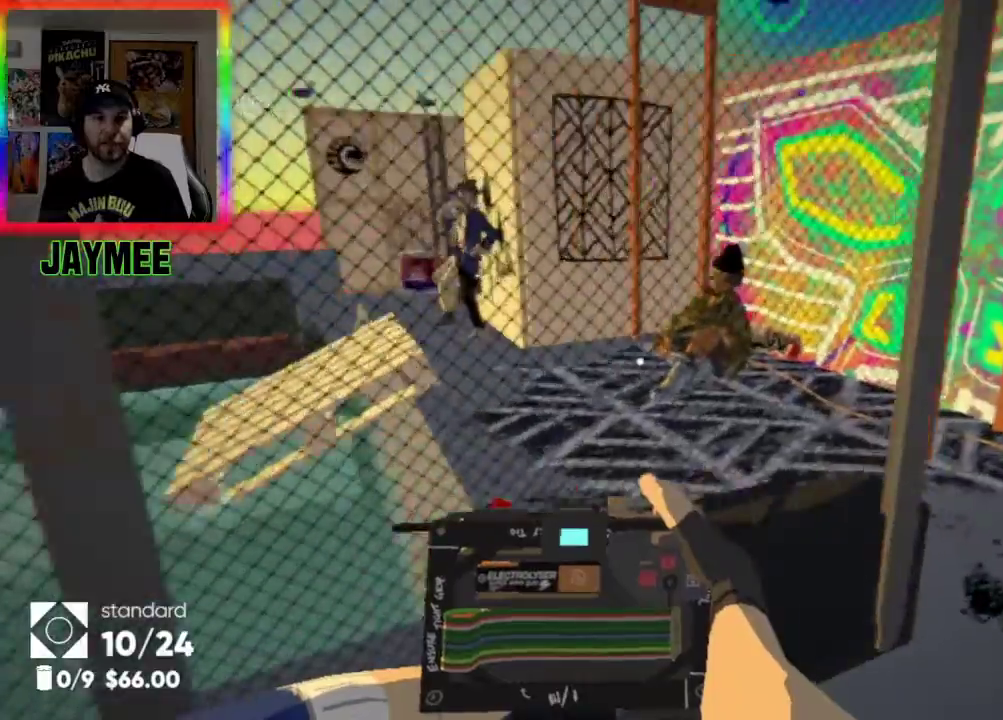
{"buttons": [], "left_stick": "up-right", "right_stick": "left", "events": [[133, "right_stick", "center"], [400, "right_stick", "left"]]}
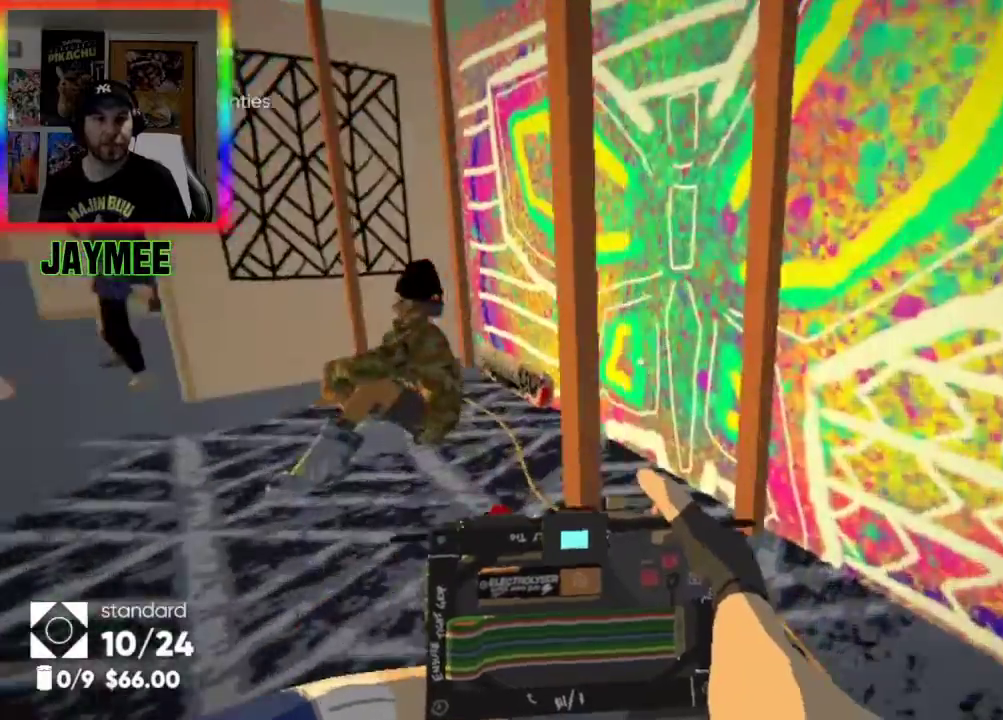
{"buttons": [], "left_stick": "up", "right_stick": "left", "events": [[33, "left_stick", "up-left"], [400, "left_stick", "up"]]}
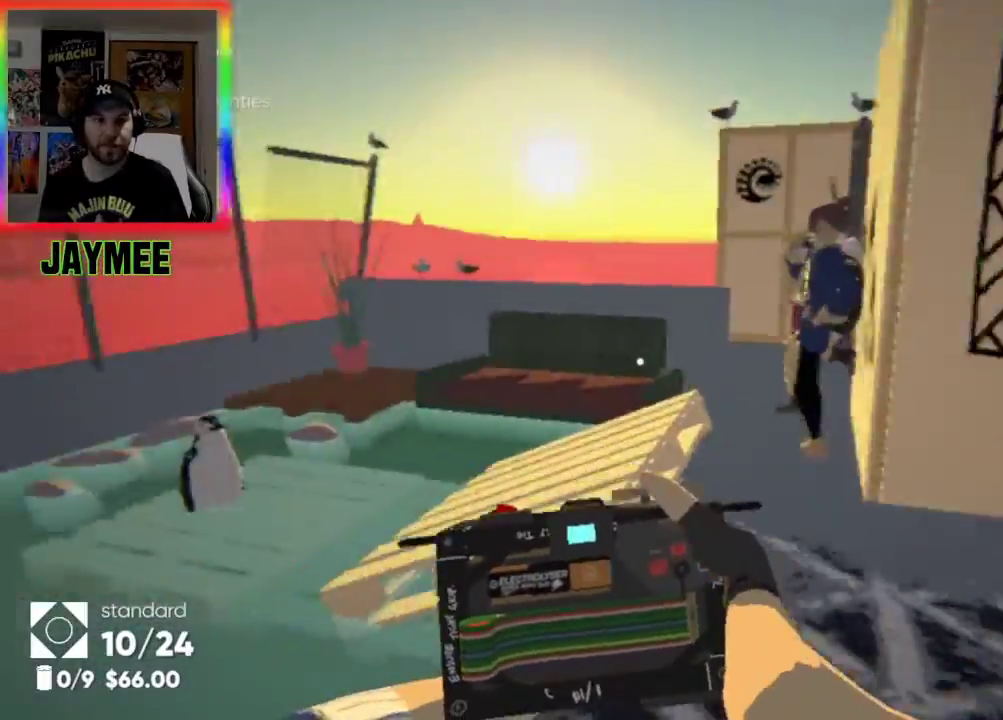
{"buttons": [], "left_stick": "up", "right_stick": "left", "events": [[233, "right_stick", "center"], [500, "right_stick", "left"]]}
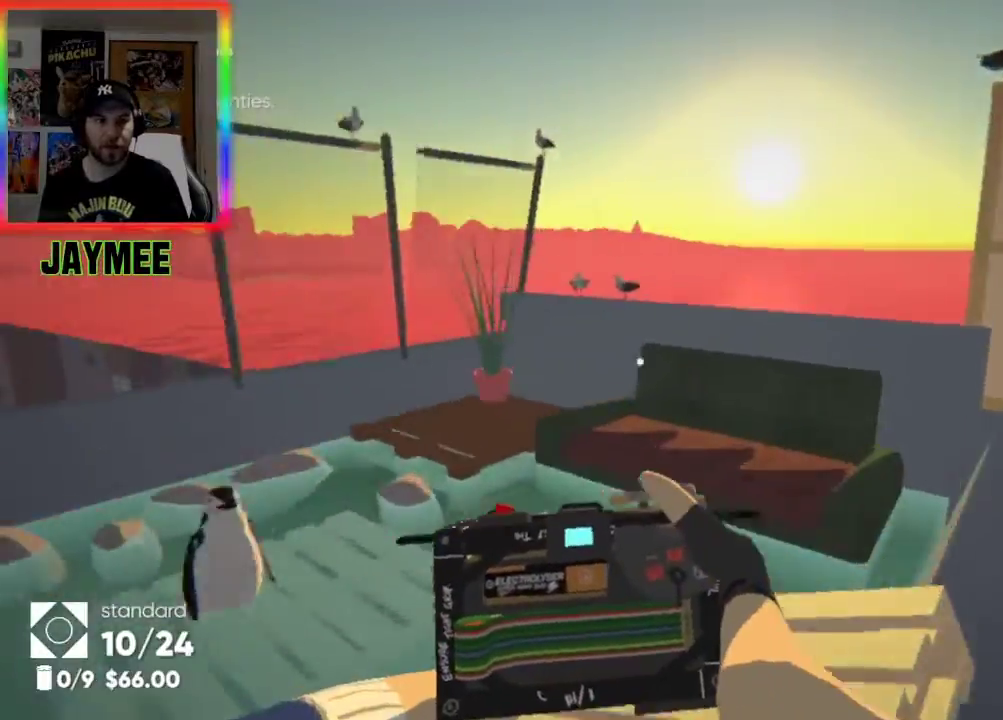
{"buttons": [], "left_stick": "up-left", "right_stick": "left", "events": [[300, "left_stick", "up-left"]]}
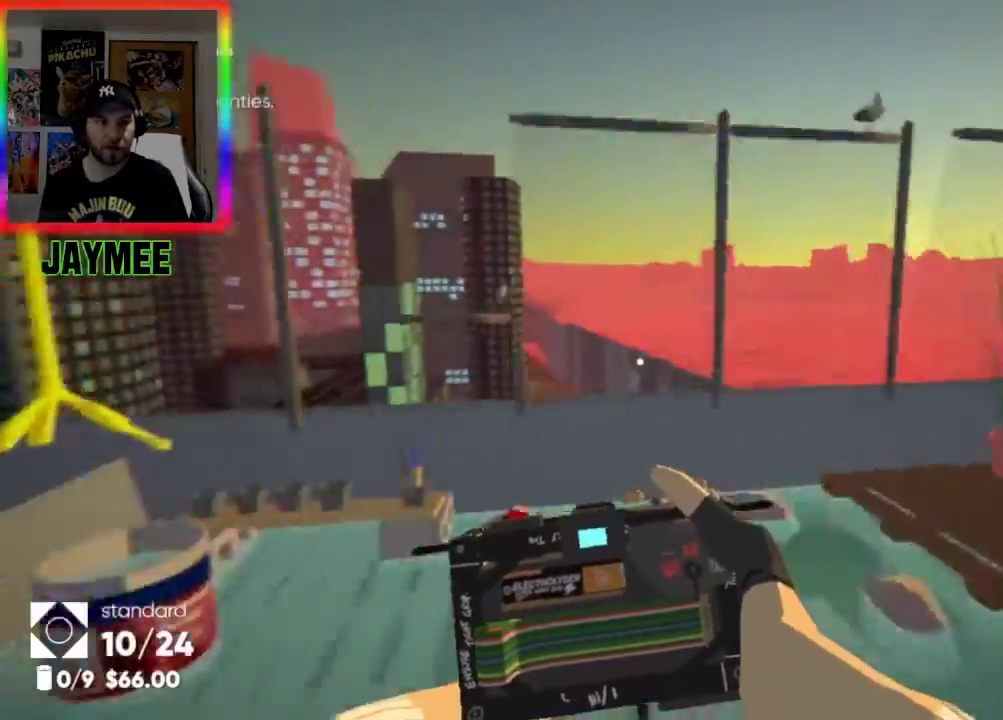
{"buttons": [], "left_stick": "up-left", "right_stick": "center", "events": [[333, "right_stick", "center"]]}
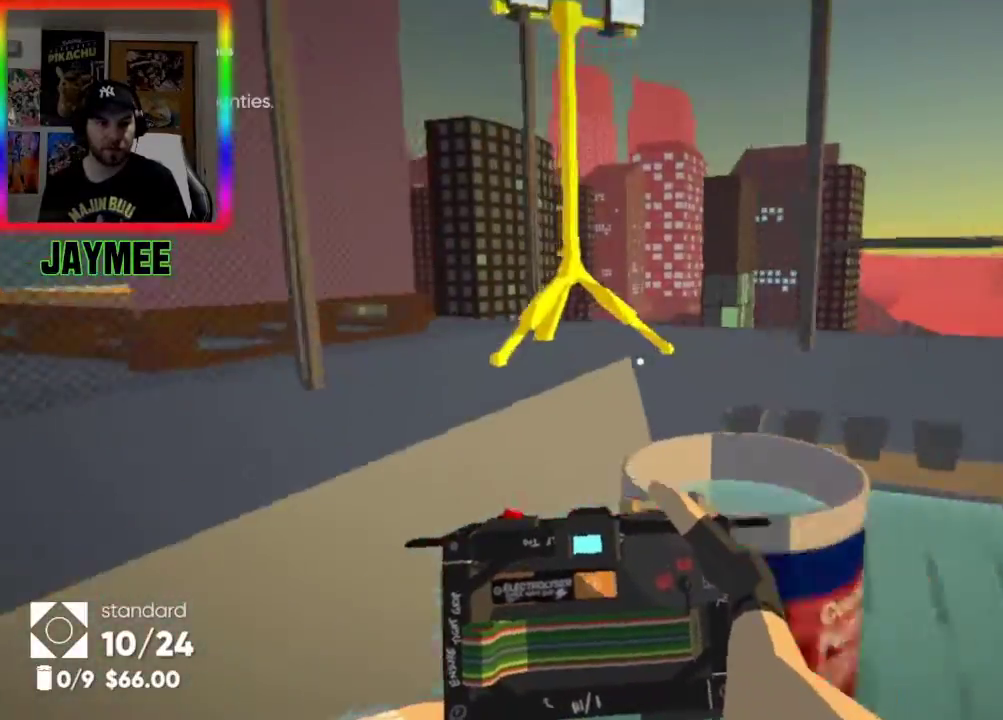
{"buttons": [], "left_stick": "up", "right_stick": "center", "events": [[167, "A", "down"], [367, "A", "up"], [467, "left_stick", "up"]]}
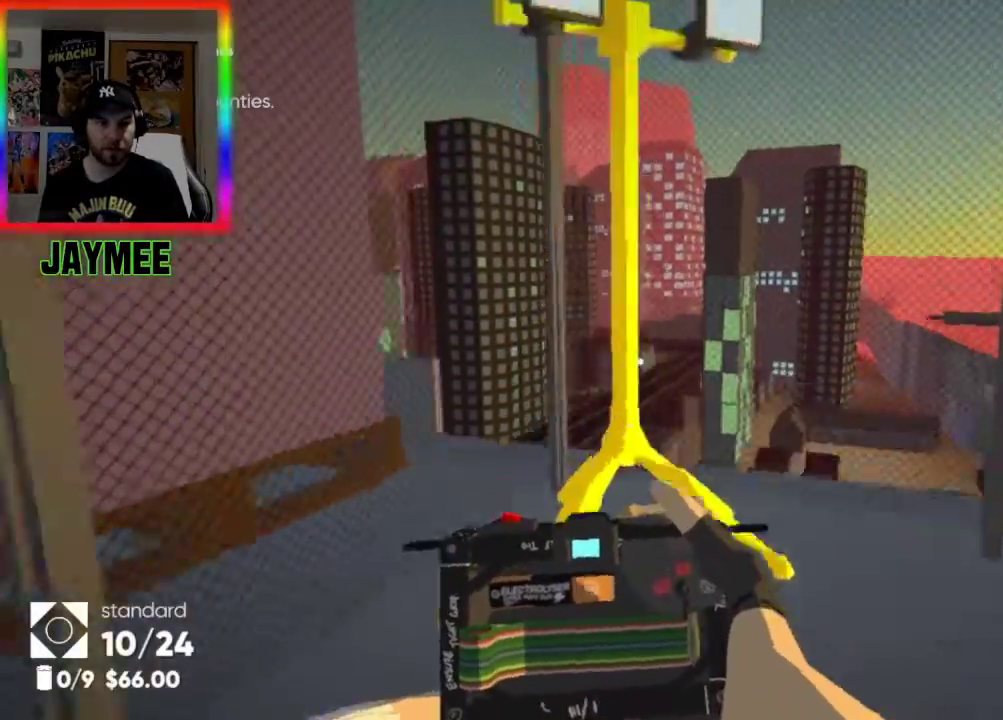
{"buttons": [], "left_stick": "up-left", "right_stick": "right", "events": [[133, "right_stick", "right"], [167, "left_stick", "up-left"]]}
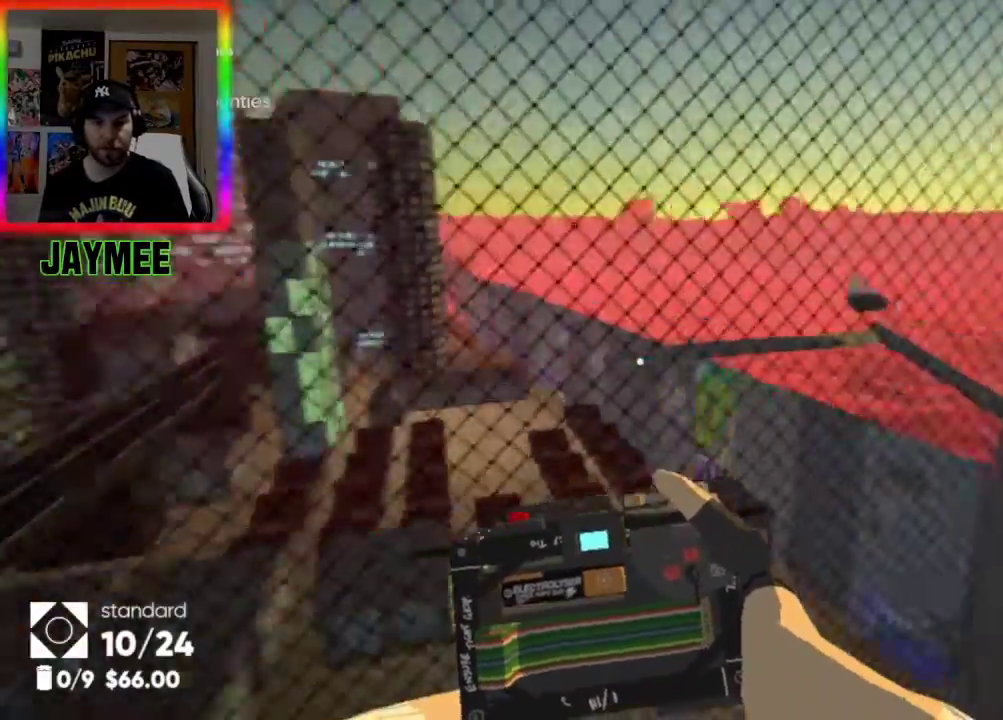
{"buttons": [], "left_stick": "up-right", "right_stick": "right", "events": [[33, "left_stick", "up"], [133, "left_stick", "center"], [200, "right_stick", "center"], [233, "left_stick", "right"], [400, "left_stick", "up-right"], [467, "right_stick", "right"]]}
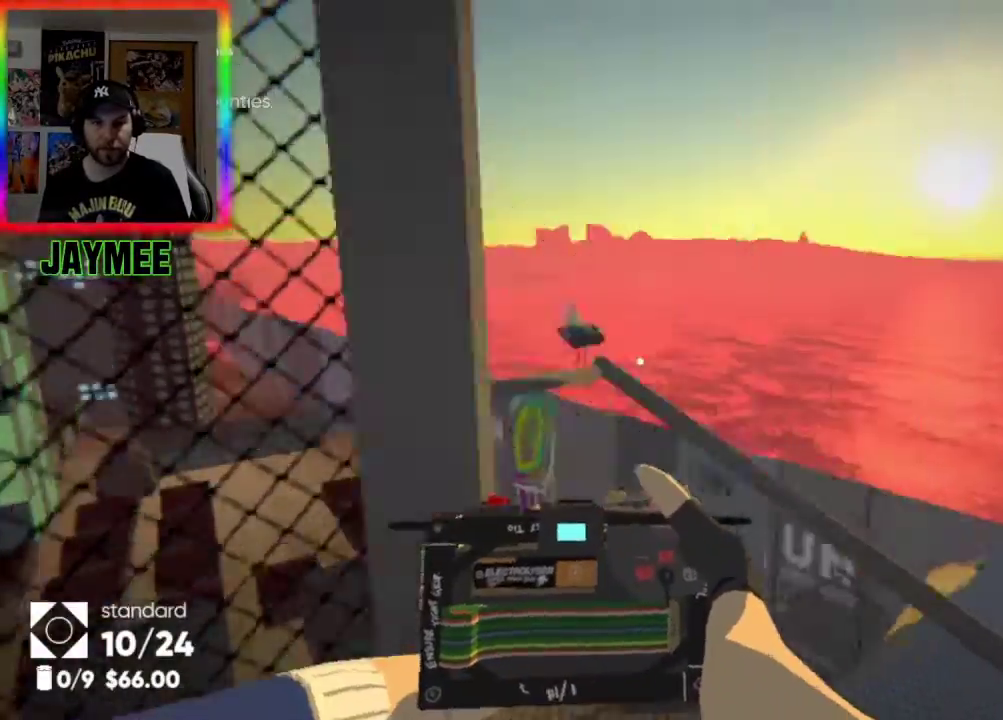
{"buttons": [], "left_stick": "center", "right_stick": "down-left", "events": [[33, "right_stick", "down-right"], [167, "left_stick", "up-left"], [167, "right_stick", "center"], [300, "left_stick", "center"], [300, "right_stick", "down-left"]]}
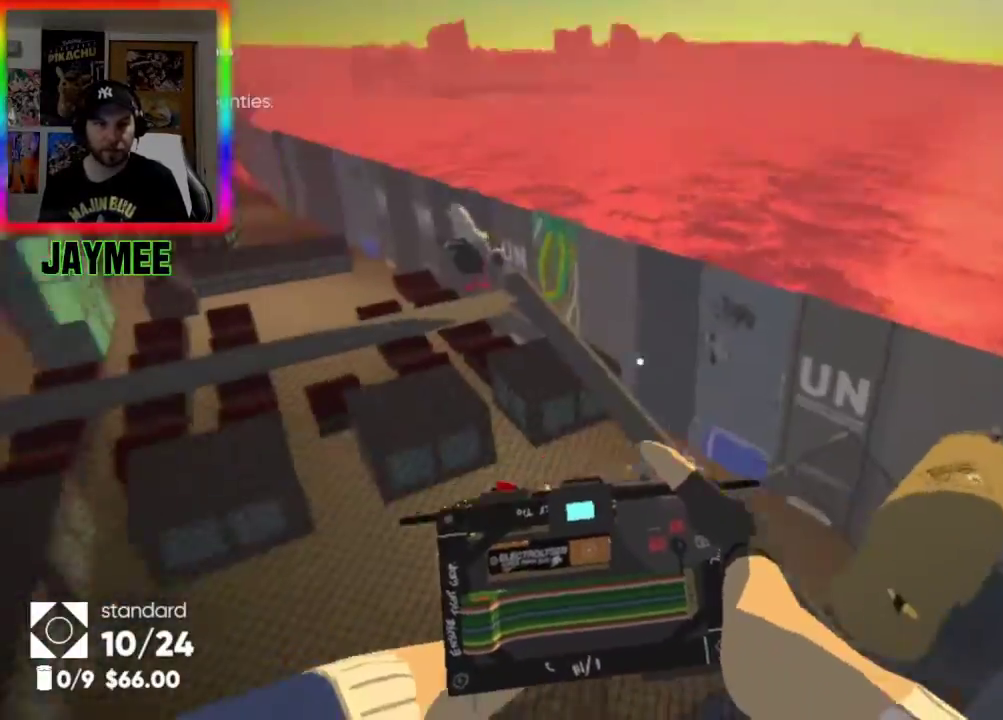
{"buttons": [], "left_stick": "center", "right_stick": "center", "events": [[100, "right_stick", "center"], [133, "left_stick", "up"], [433, "left_stick", "center"]]}
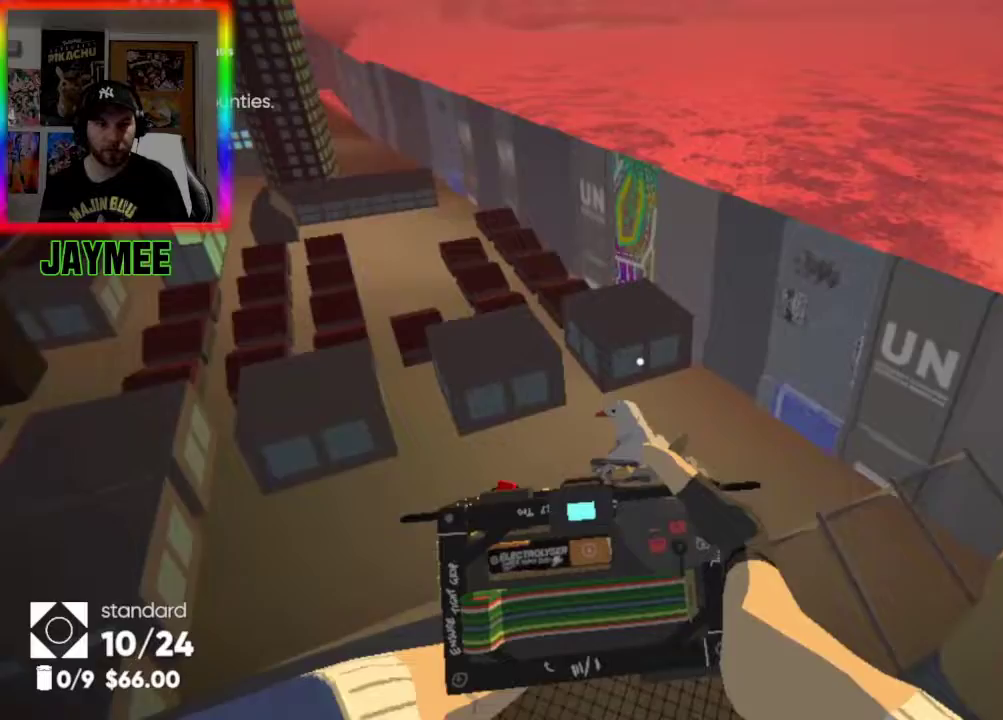
{"buttons": [], "left_stick": "left", "right_stick": "right", "events": [[33, "right_stick", "right"], [500, "left_stick", "left"]]}
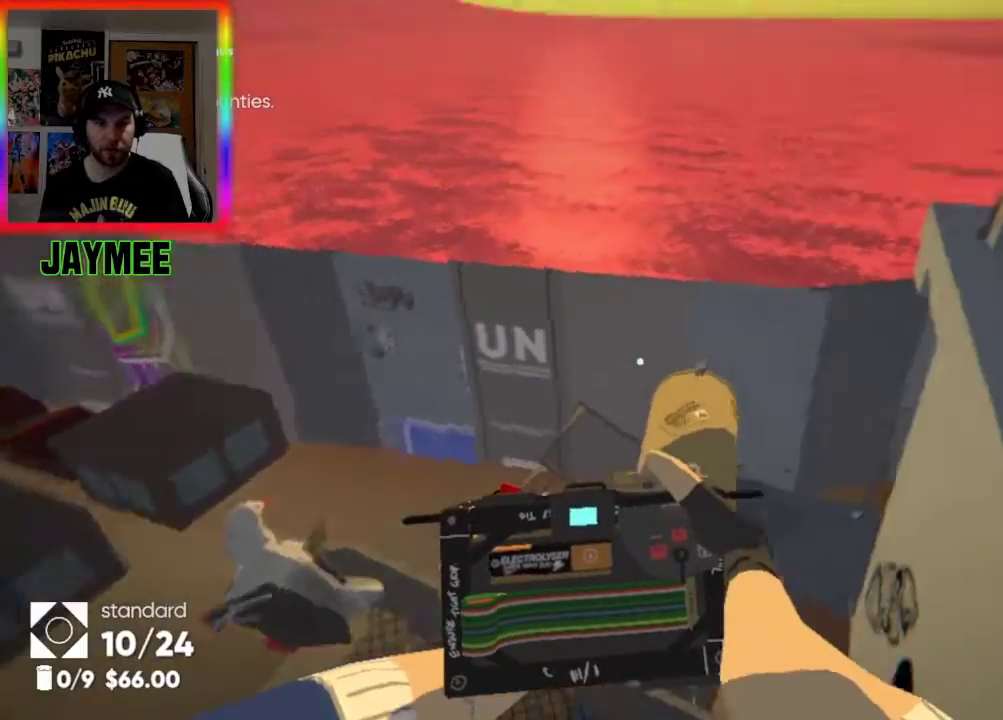
{"buttons": [], "left_stick": "center", "right_stick": "up-right", "events": [[33, "left_stick", "down-left"], [167, "left_stick", "center"], [333, "right_stick", "up-right"]]}
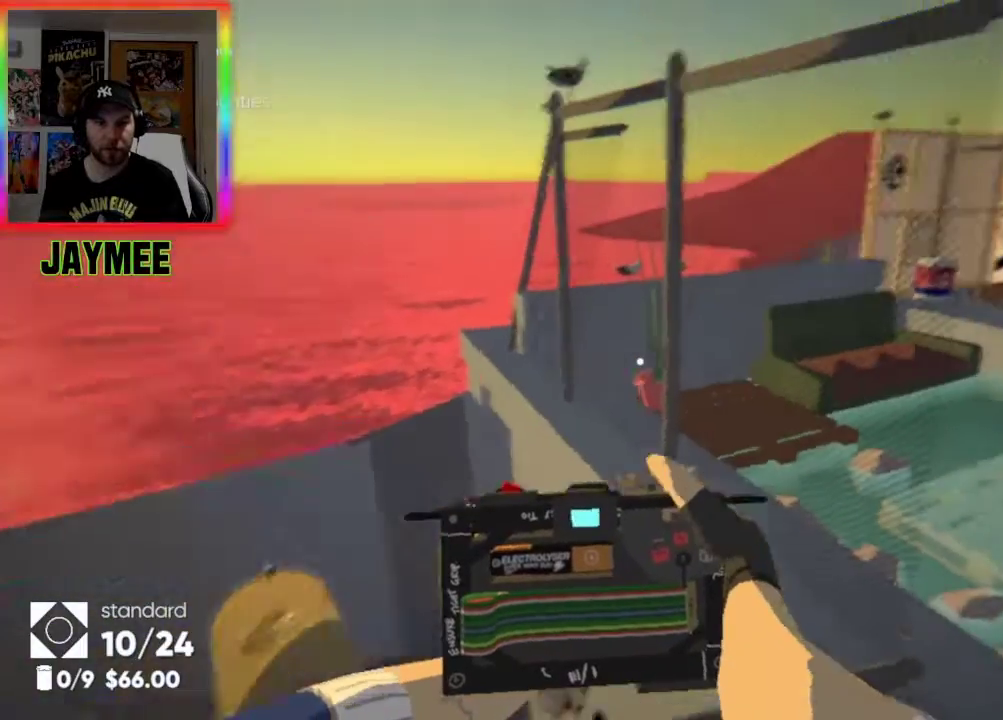
{"buttons": [], "left_stick": "center", "right_stick": "center", "events": [[300, "right_stick", "center"]]}
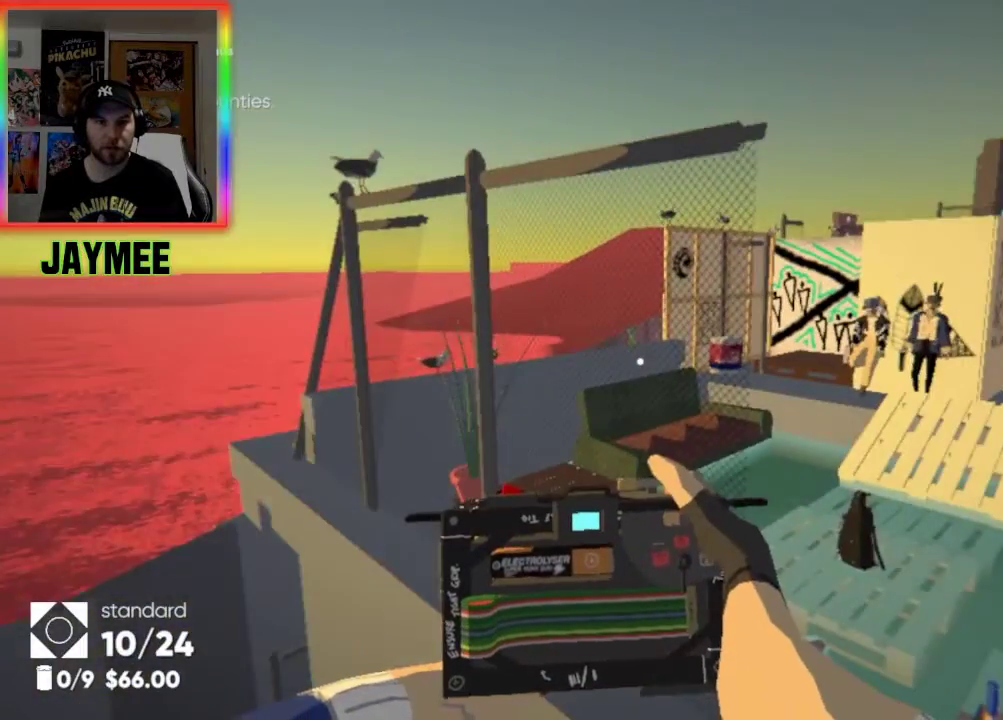
{"buttons": [], "left_stick": "center", "right_stick": "center", "events": [[100, "right_stick", "up-right"], [267, "right_stick", "center"]]}
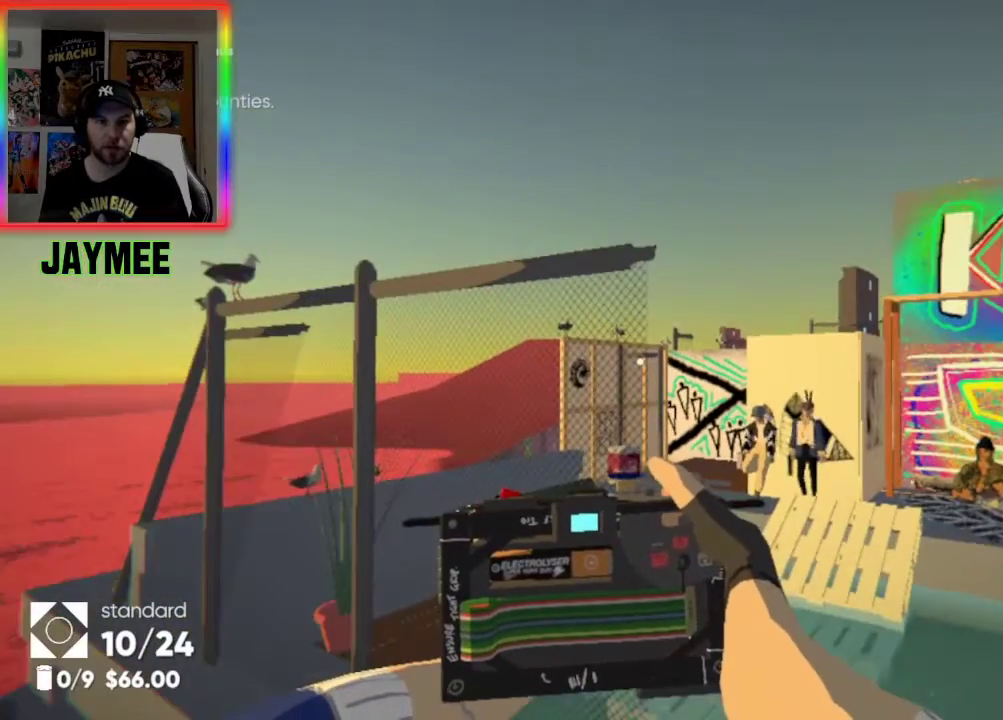
{"buttons": [], "left_stick": "center", "right_stick": "right", "events": [[100, "right_stick", "right"], [167, "right_stick", "center"], [433, "right_stick", "right"]]}
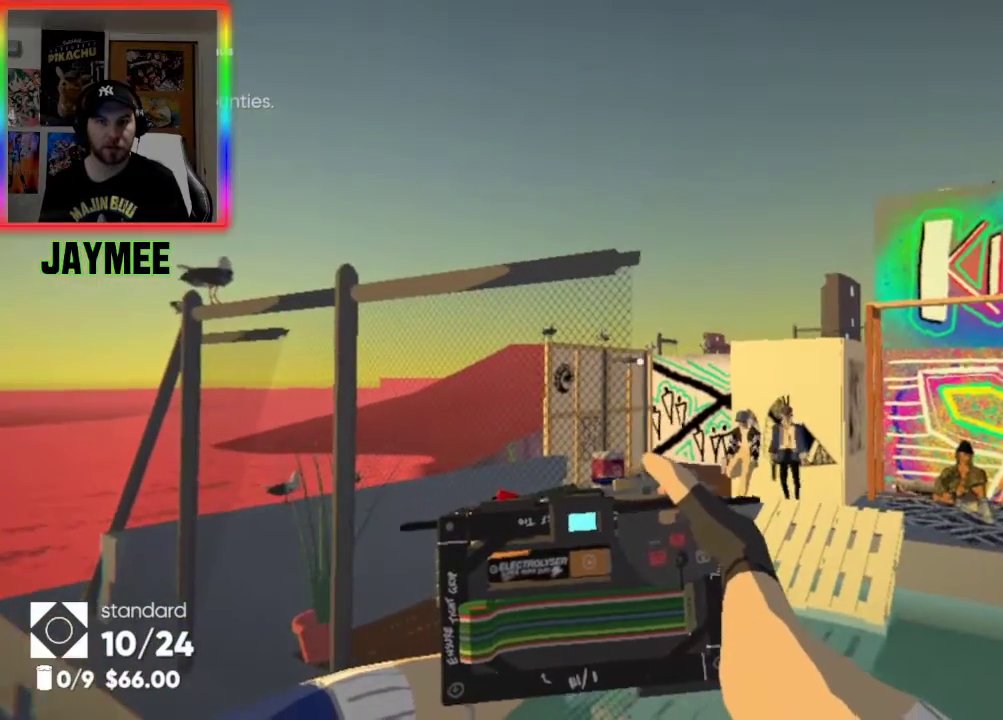
{"buttons": [], "left_stick": "center", "right_stick": "center", "events": [[67, "right_stick", "center"], [300, "right_stick", "right"], [433, "right_stick", "center"]]}